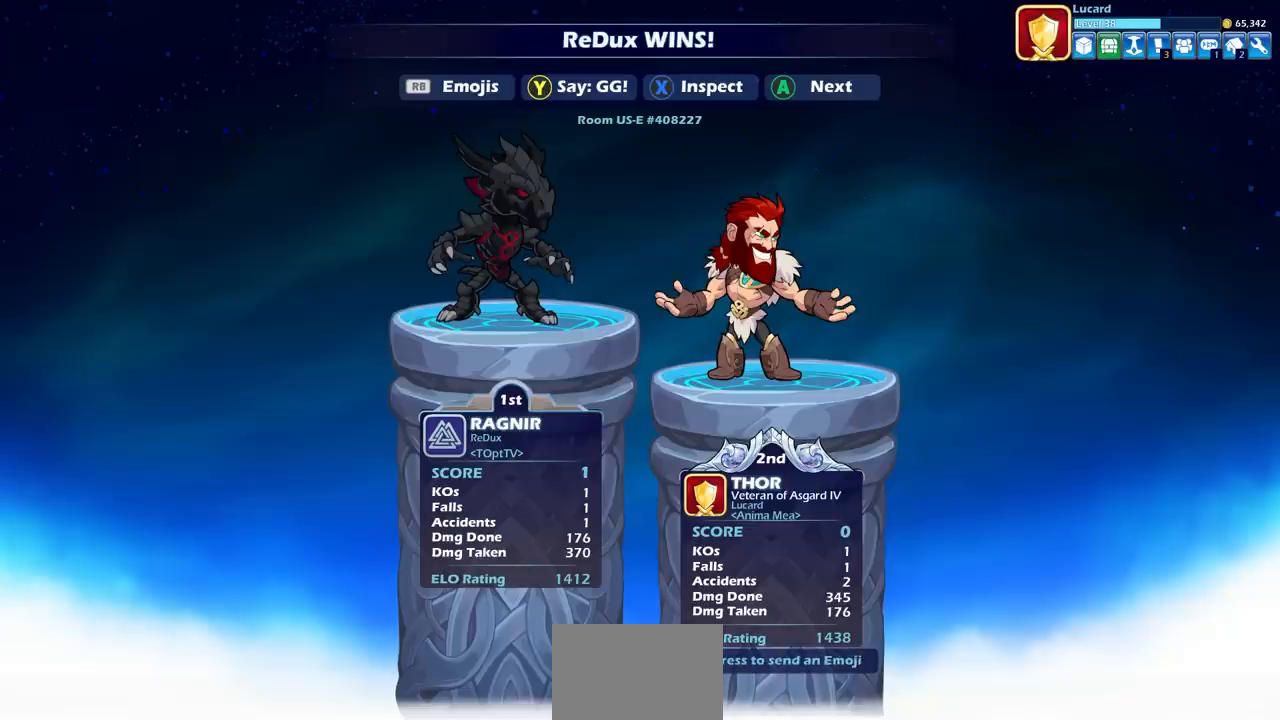
Gameplay with a controller (PlayStation layout); each line is a JSON object with the inputs held at the frame after it. "events" lists button and stick changes between this image and that frame as [ms after this image, input, new state], when the widget could be followed in between.
{"buttons": ["TRIANGLE"], "left_stick": "center", "right_stick": "center", "events": [[433, "TRIANGLE", "down"]]}
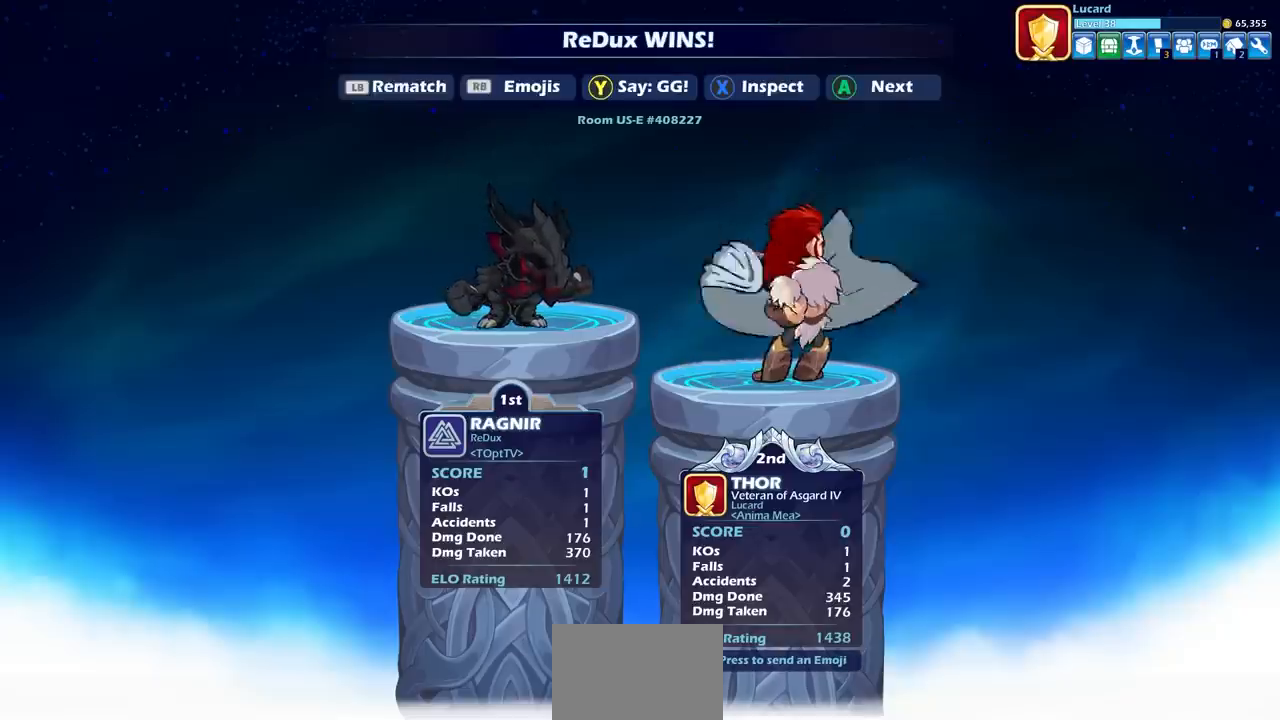
{"buttons": [], "left_stick": "center", "right_stick": "center", "events": [[33, "TRIANGLE", "up"]]}
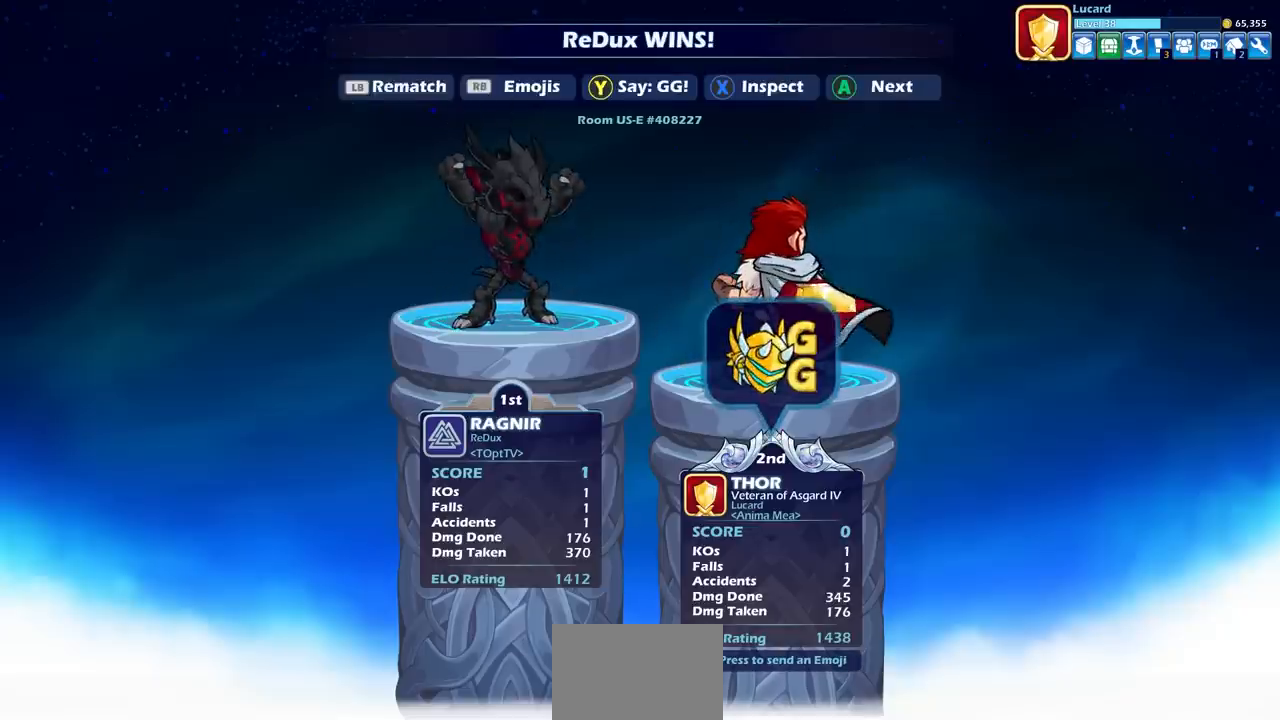
{"buttons": [], "left_stick": "center", "right_stick": "center", "events": []}
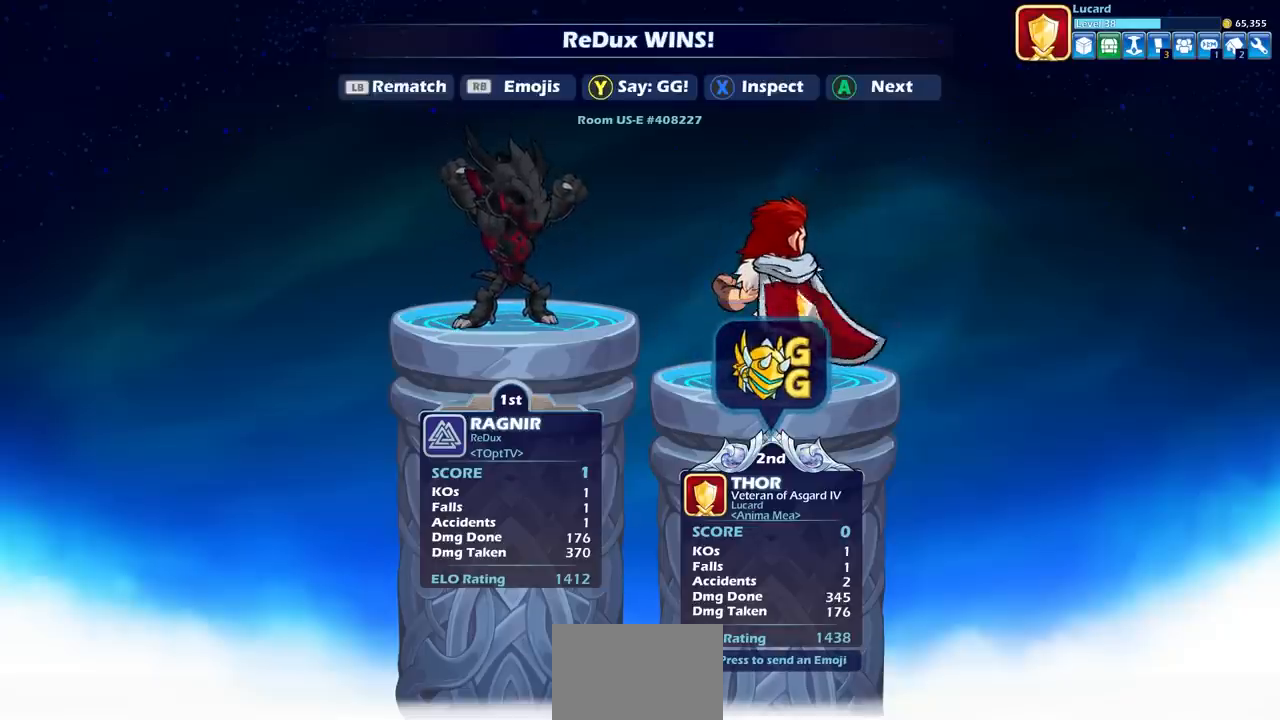
{"buttons": [], "left_stick": "center", "right_stick": "center", "events": [[183, "R1", "down"], [317, "R1", "up"]]}
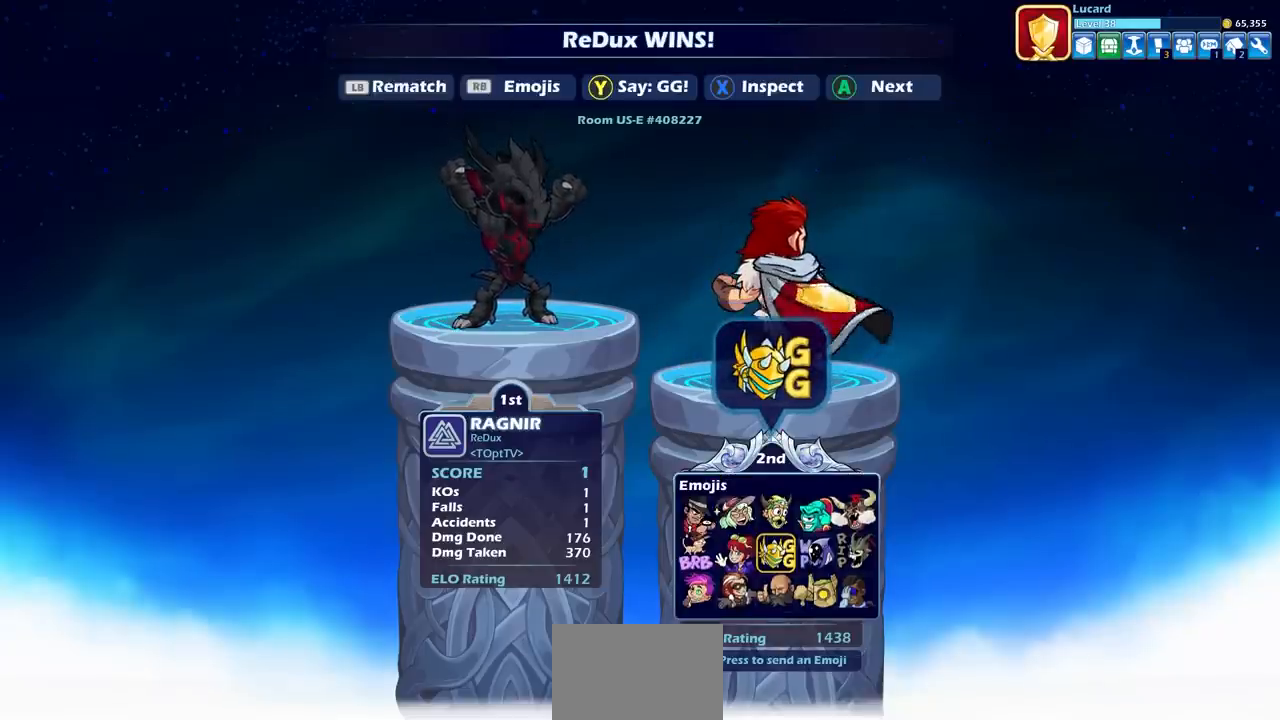
{"buttons": [], "left_stick": "center", "right_stick": "center", "events": [[100, "left_stick", "down"], [200, "CROSS", "down"], [233, "left_stick", "center"], [267, "CROSS", "up"]]}
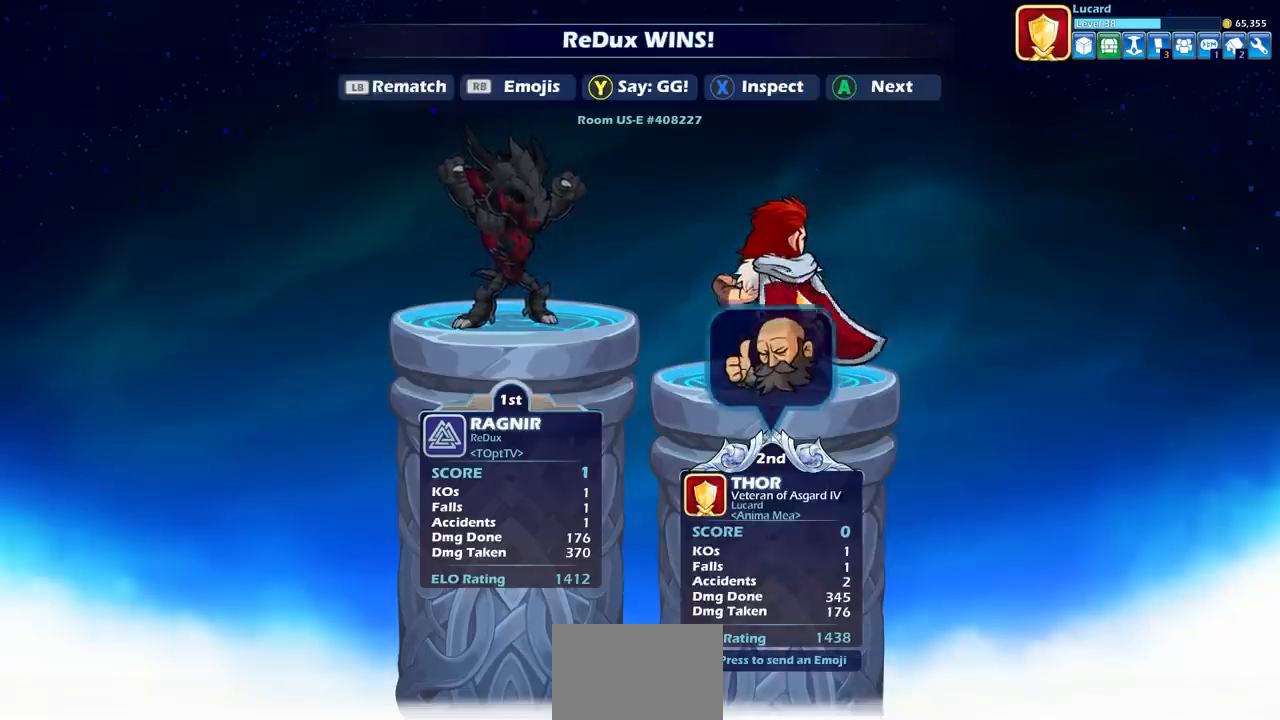
{"buttons": [], "left_stick": "center", "right_stick": "center", "events": []}
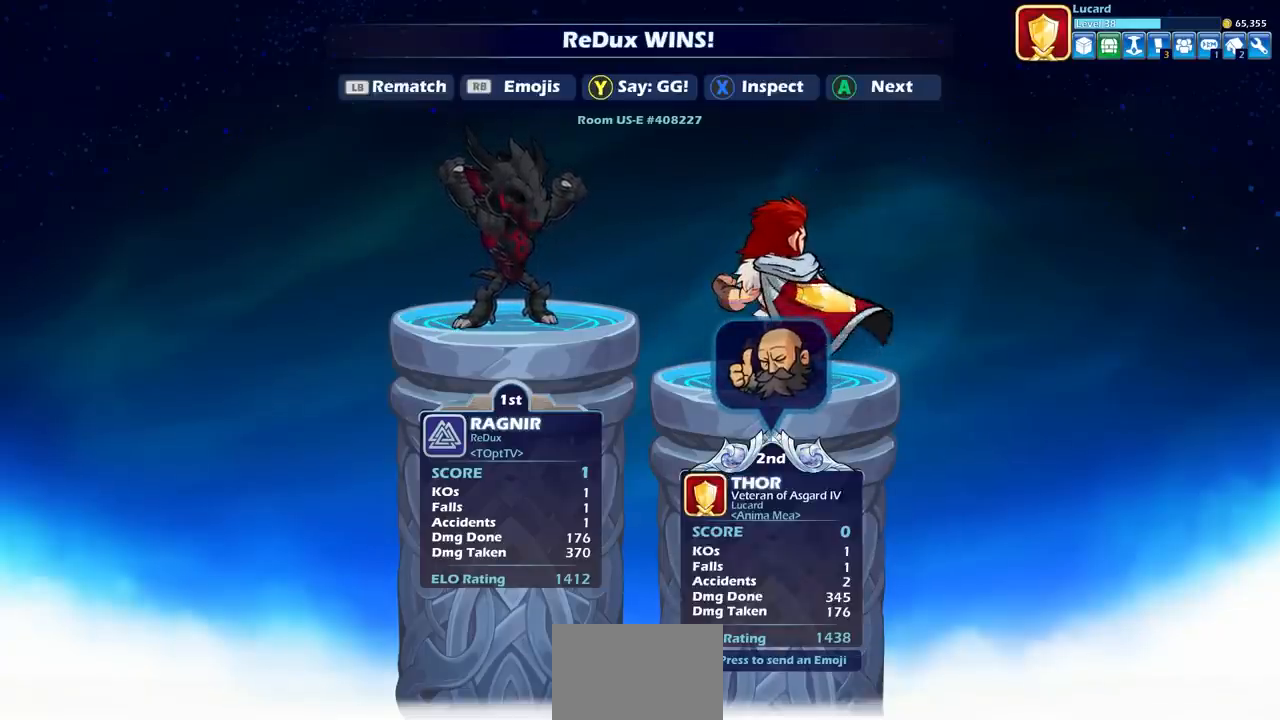
{"buttons": [], "left_stick": "center", "right_stick": "center", "events": []}
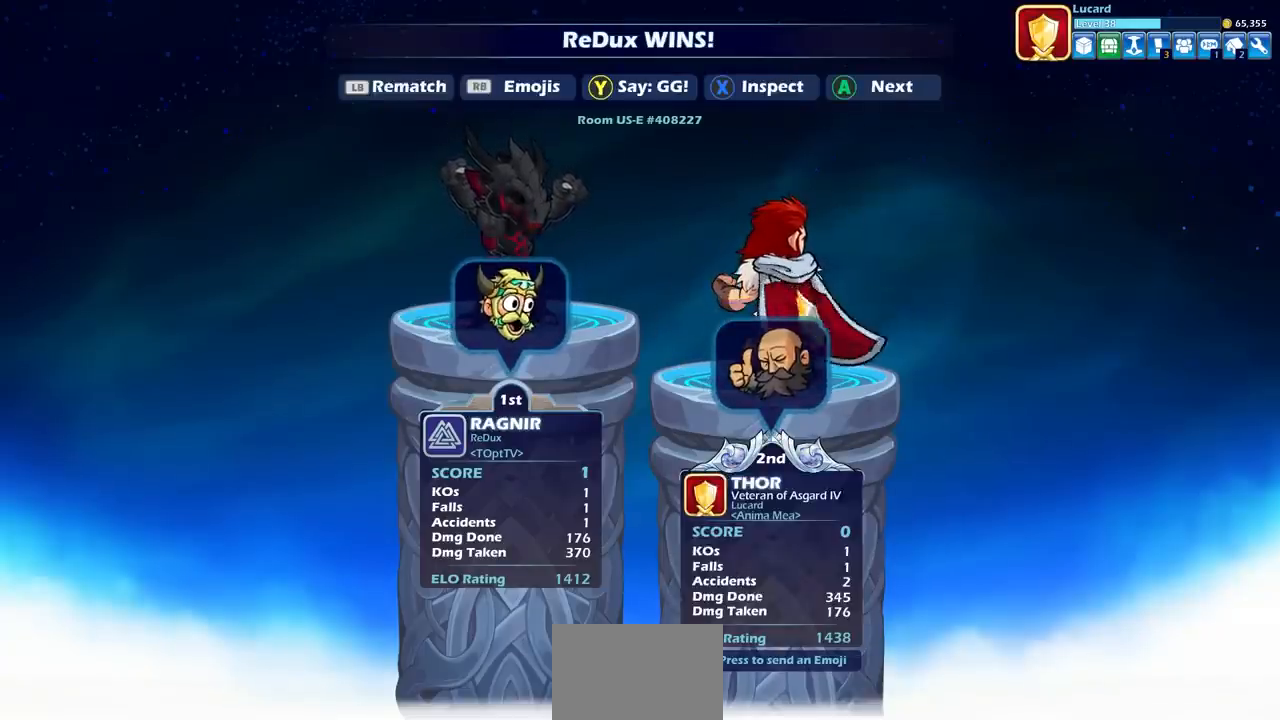
{"buttons": [], "left_stick": "center", "right_stick": "center", "events": []}
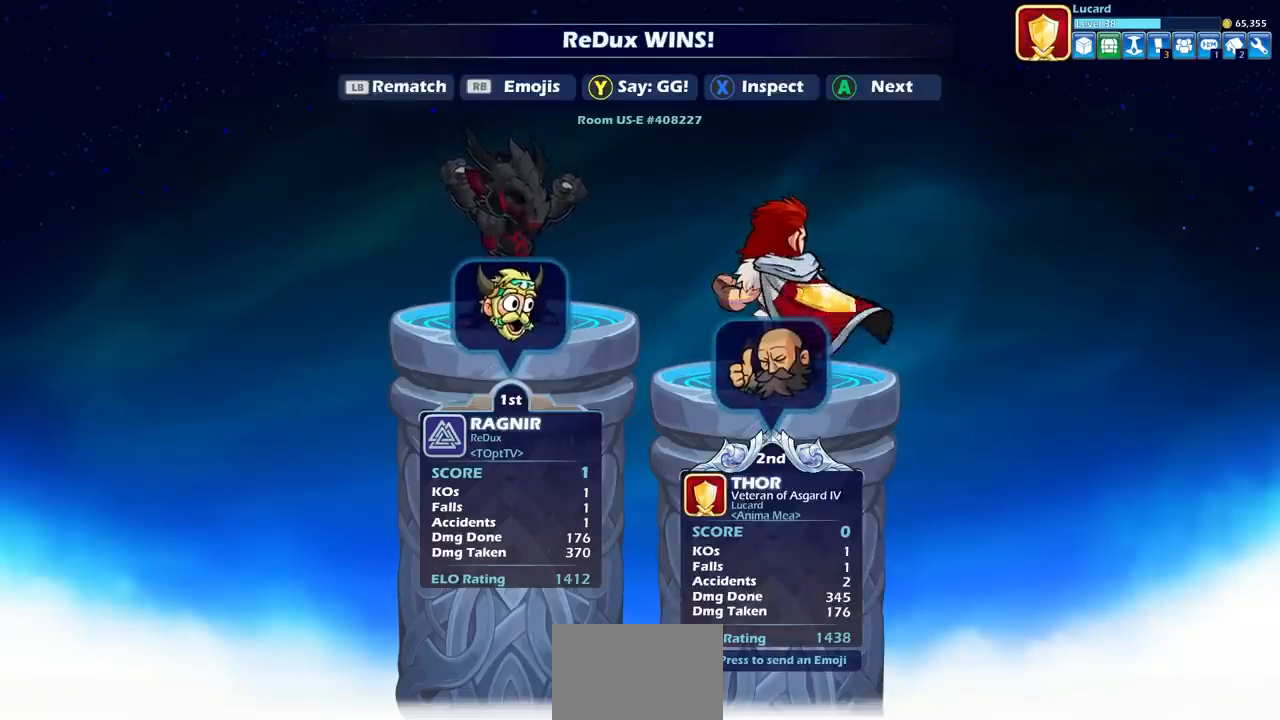
{"buttons": [], "left_stick": "center", "right_stick": "center", "events": [[133, "CROSS", "down"], [233, "CROSS", "up"]]}
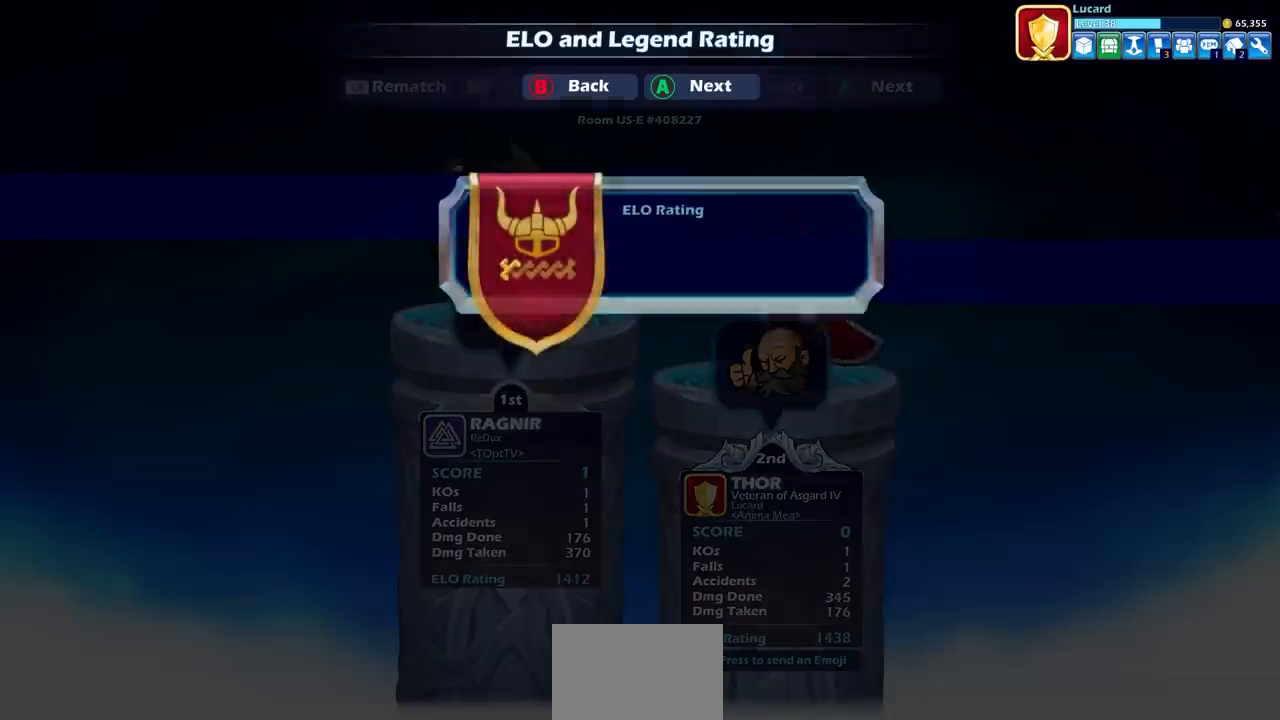
{"buttons": [], "left_stick": "center", "right_stick": "center", "events": [[267, "CROSS", "down"], [400, "CROSS", "up"]]}
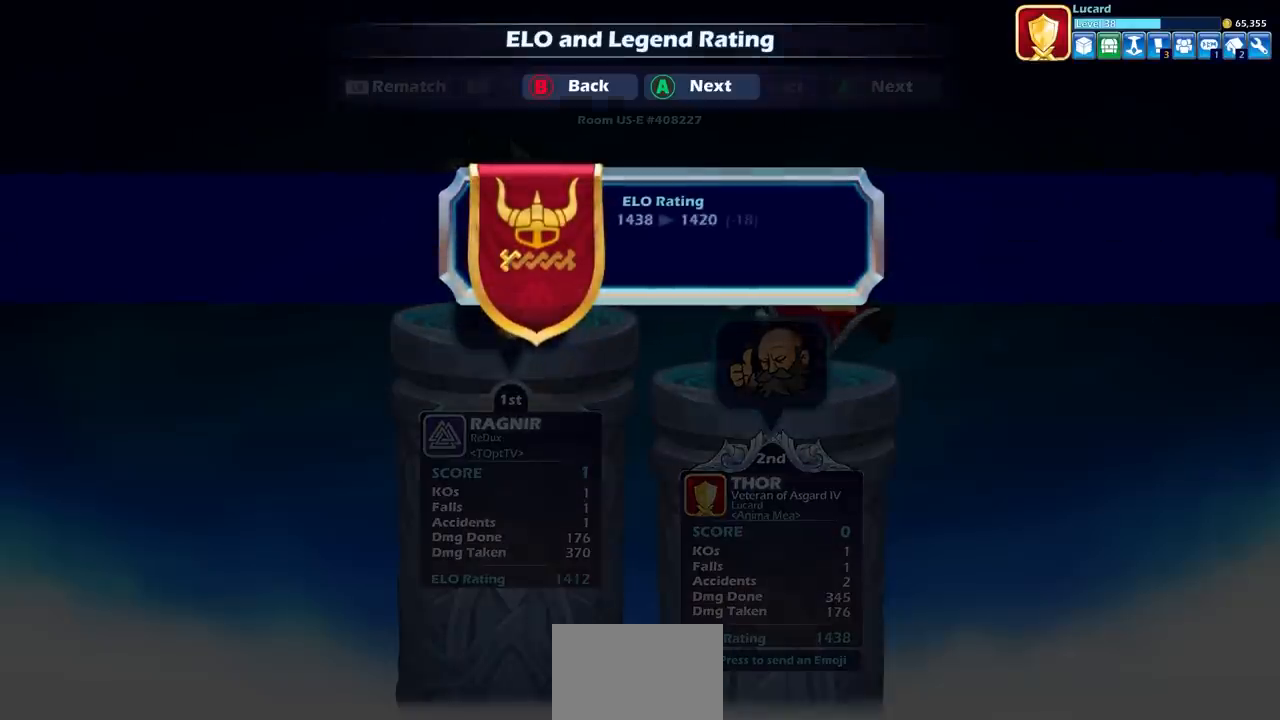
{"buttons": ["CROSS"], "left_stick": "center", "right_stick": "center", "events": [[300, "CROSS", "down"], [383, "CROSS", "up"], [500, "CROSS", "down"]]}
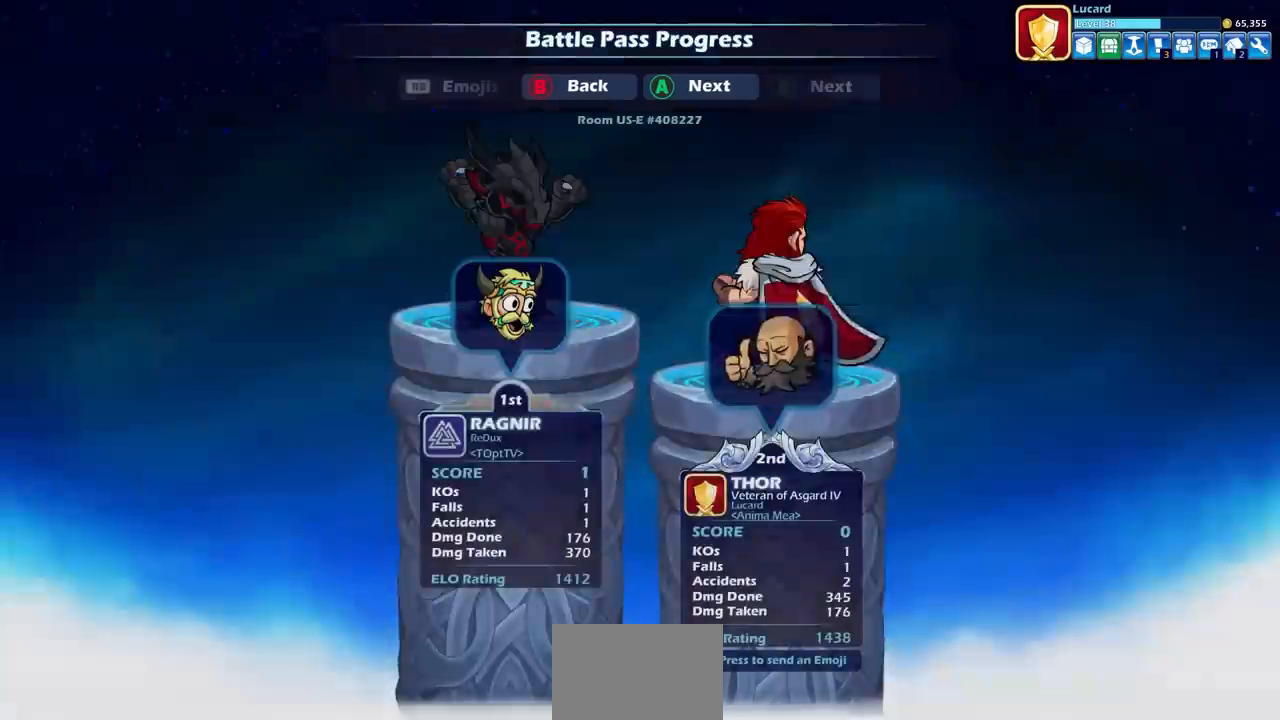
{"buttons": [], "left_stick": "center", "right_stick": "center", "events": [[117, "CROSS", "up"], [233, "CROSS", "down"], [333, "CROSS", "up"]]}
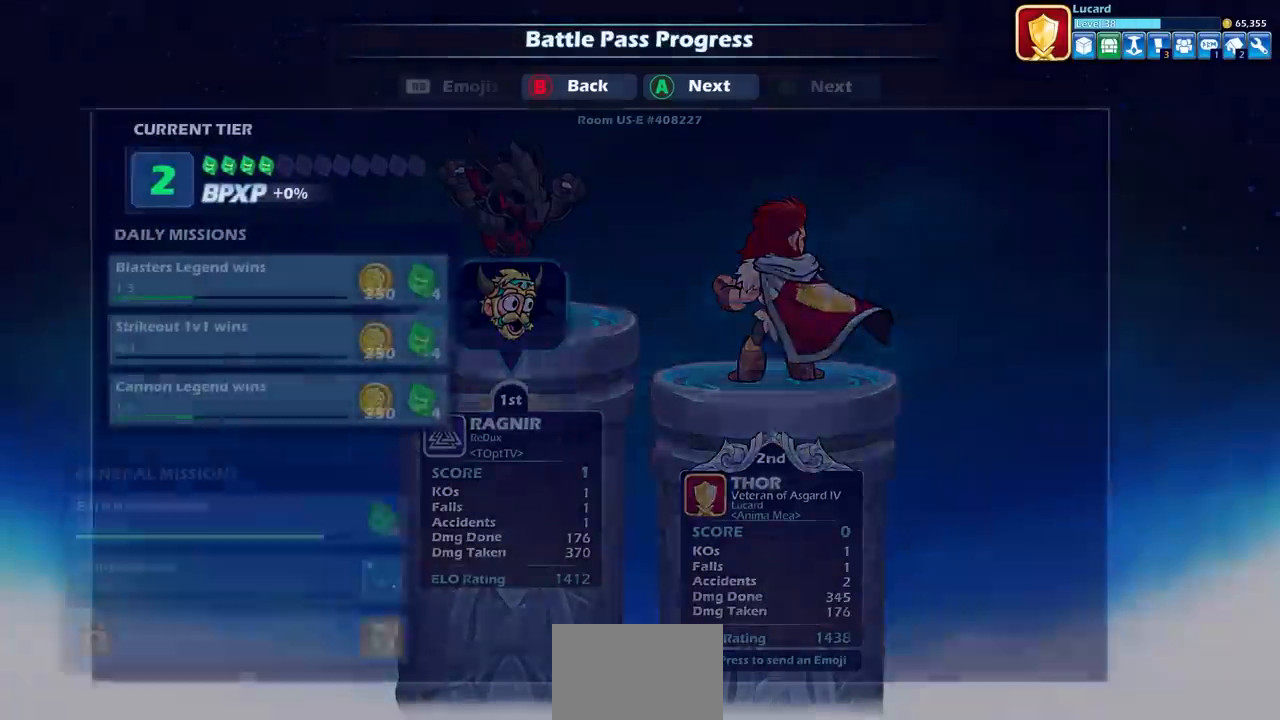
{"buttons": [], "left_stick": "center", "right_stick": "center", "events": [[17, "CROSS", "down"], [100, "CROSS", "up"]]}
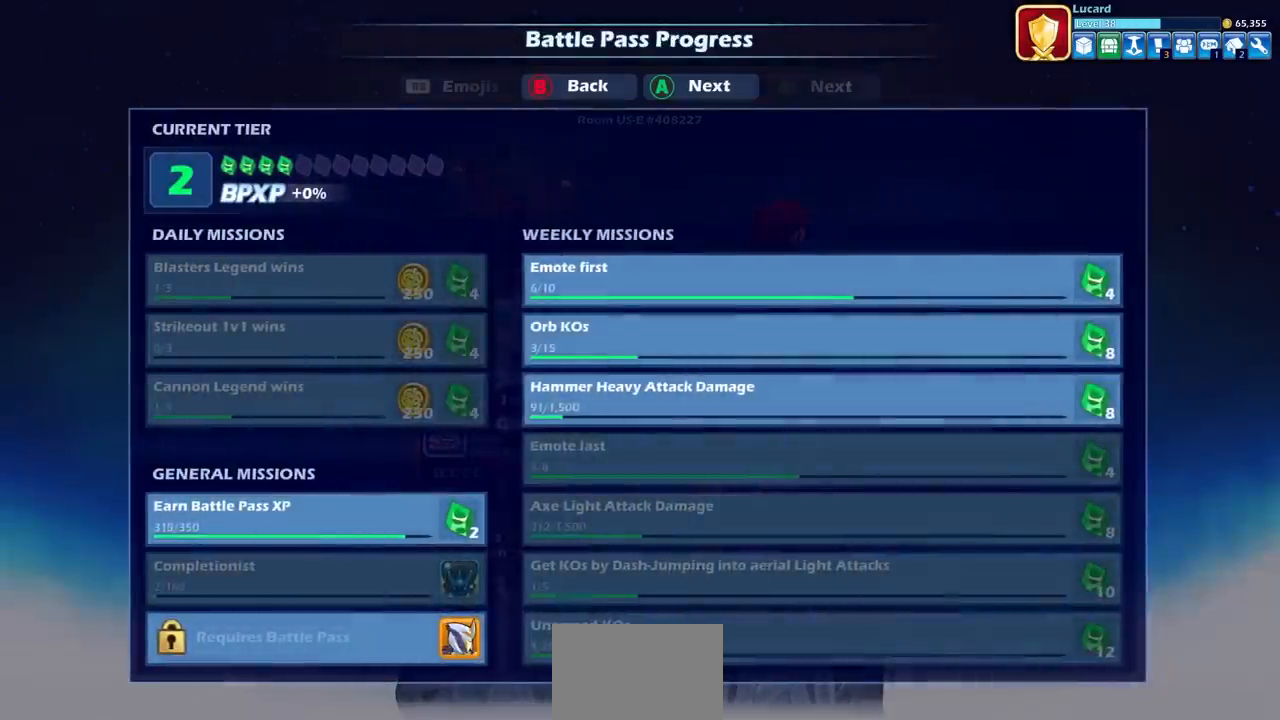
{"buttons": [], "left_stick": "center", "right_stick": "center", "events": [[367, "CROSS", "down"], [483, "CROSS", "up"]]}
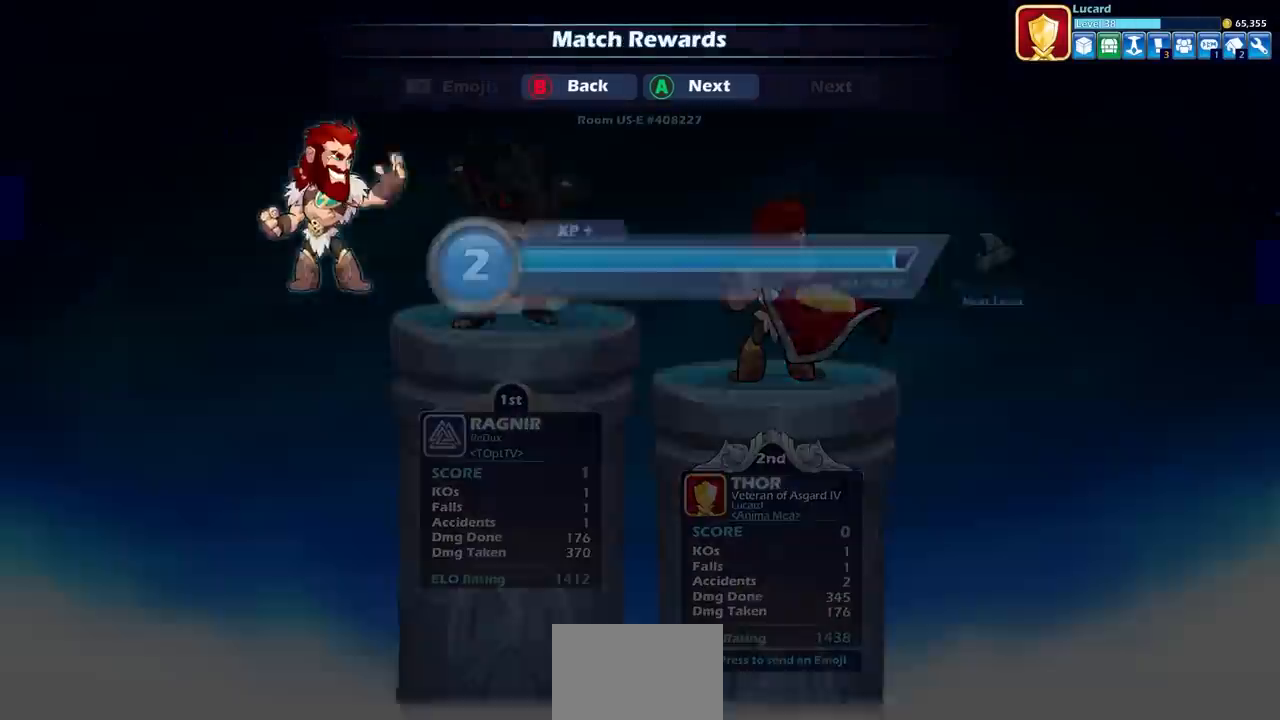
{"buttons": [], "left_stick": "center", "right_stick": "center", "events": [[167, "CROSS", "down"], [267, "CROSS", "up"]]}
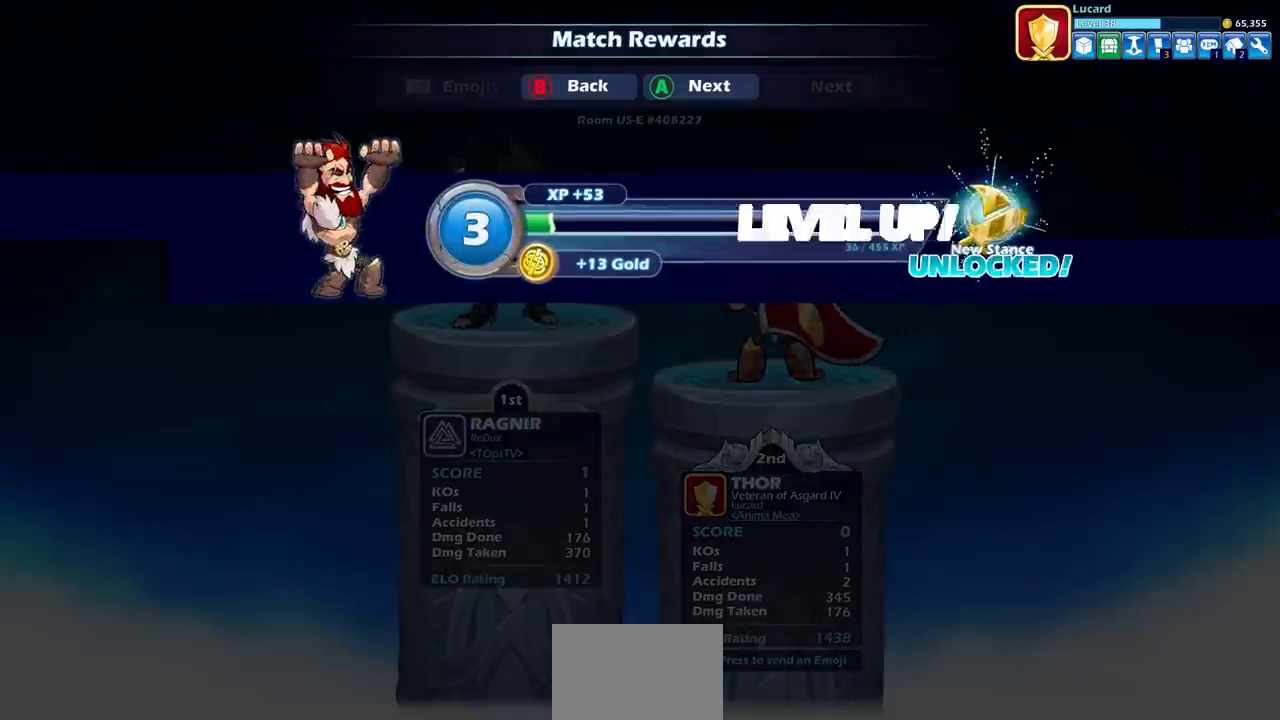
{"buttons": [], "left_stick": "center", "right_stick": "center", "events": [[150, "CROSS", "down"], [300, "CROSS", "up"]]}
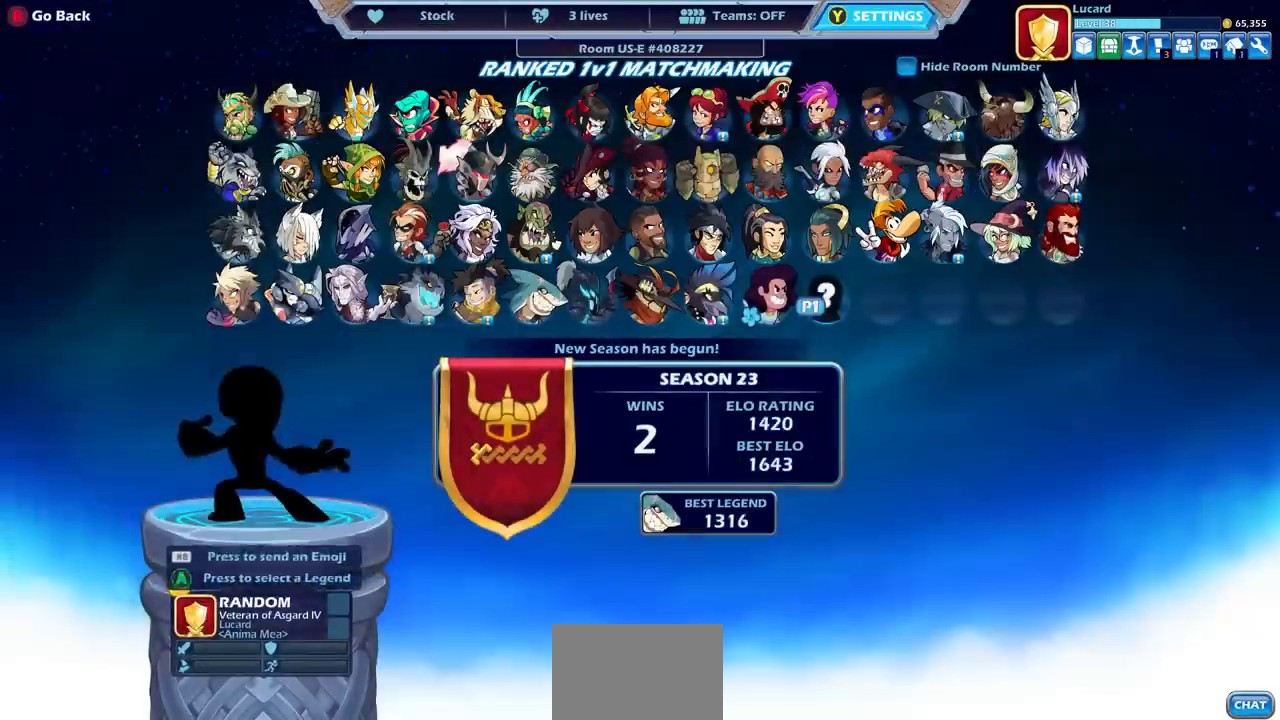
{"buttons": [], "left_stick": "center", "right_stick": "center", "events": []}
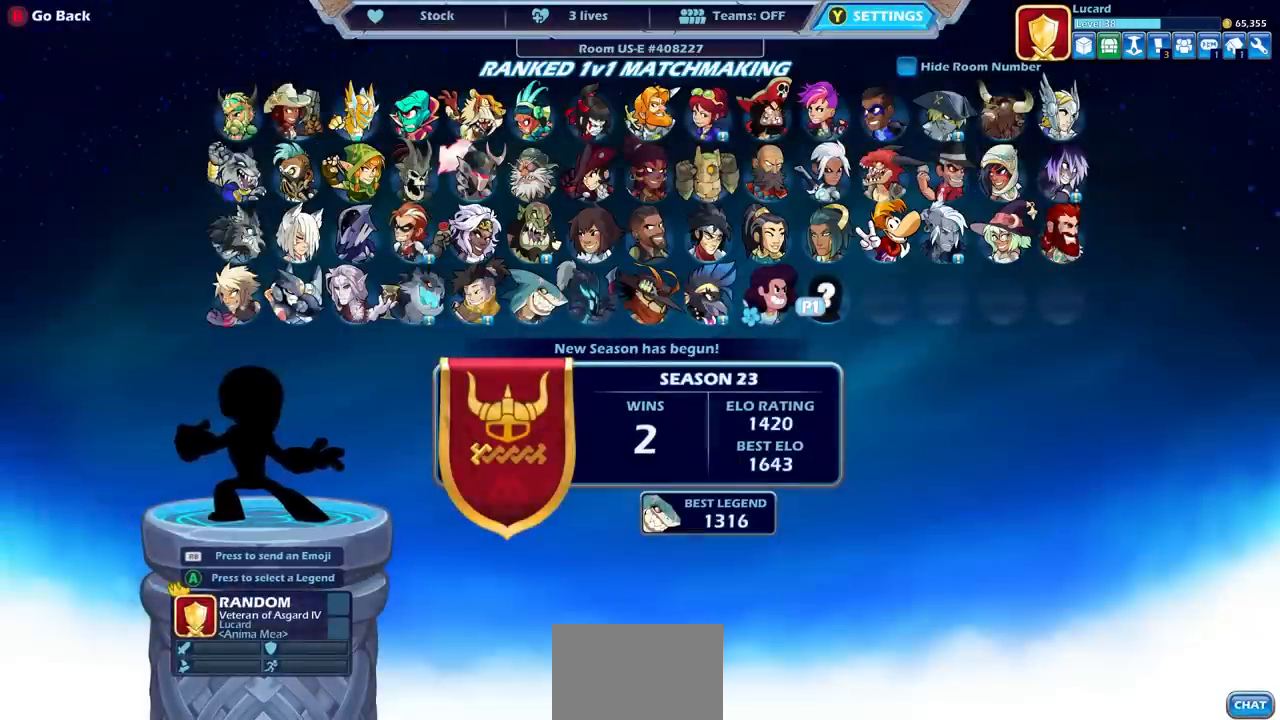
{"buttons": [], "left_stick": "center", "right_stick": "center", "events": []}
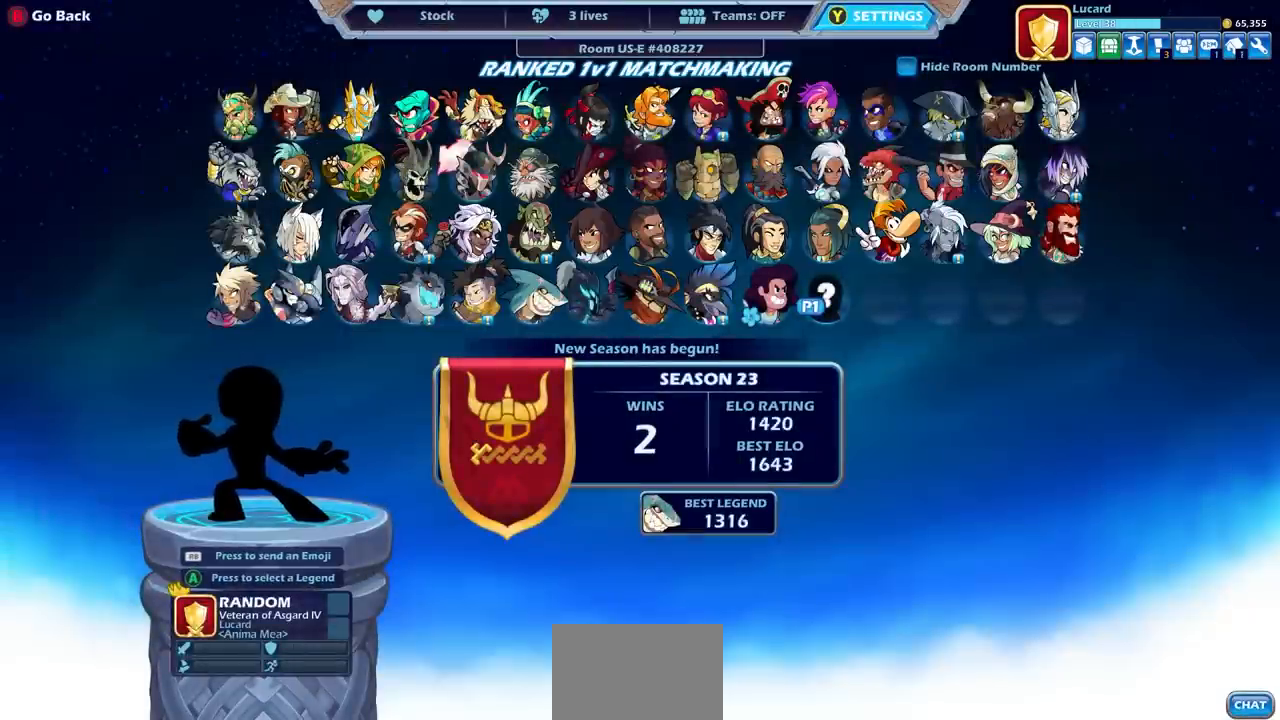
{"buttons": [], "left_stick": "center", "right_stick": "center", "events": [[400, "CROSS", "down"], [500, "CROSS", "up"]]}
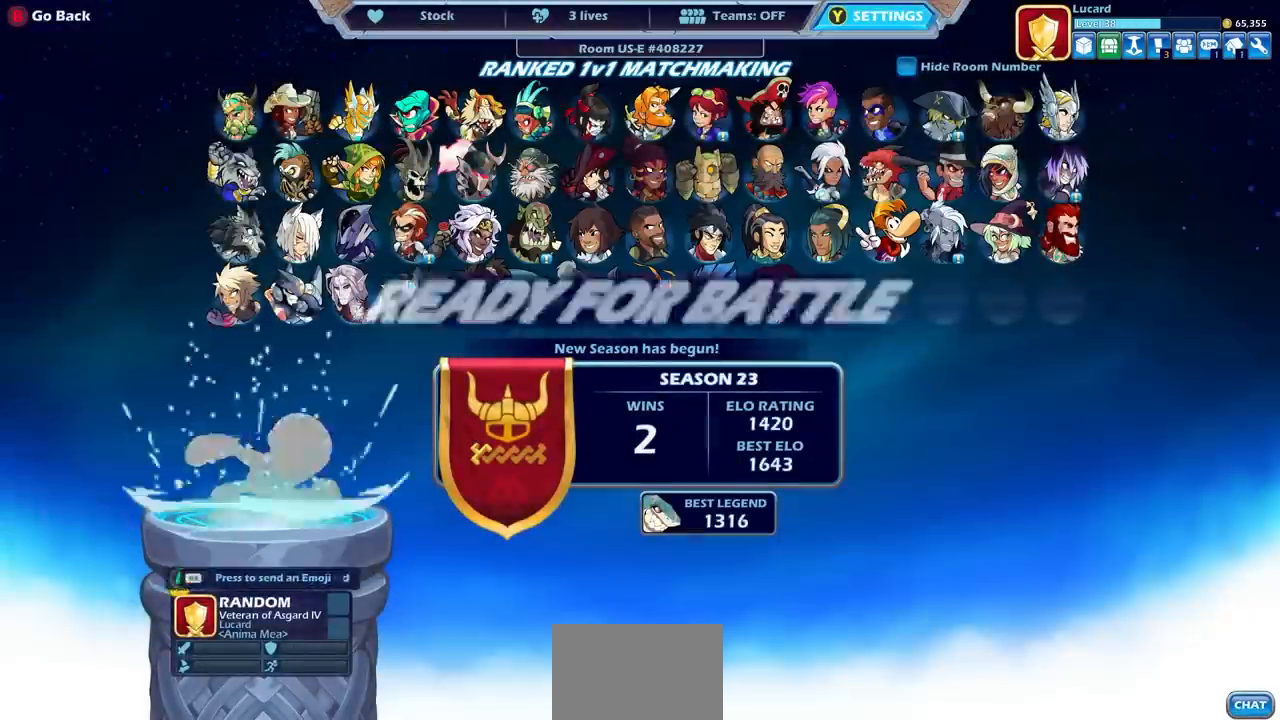
{"buttons": ["CROSS"], "left_stick": "center", "right_stick": "center", "events": [[200, "CROSS", "down"], [333, "CROSS", "up"], [450, "CROSS", "down"]]}
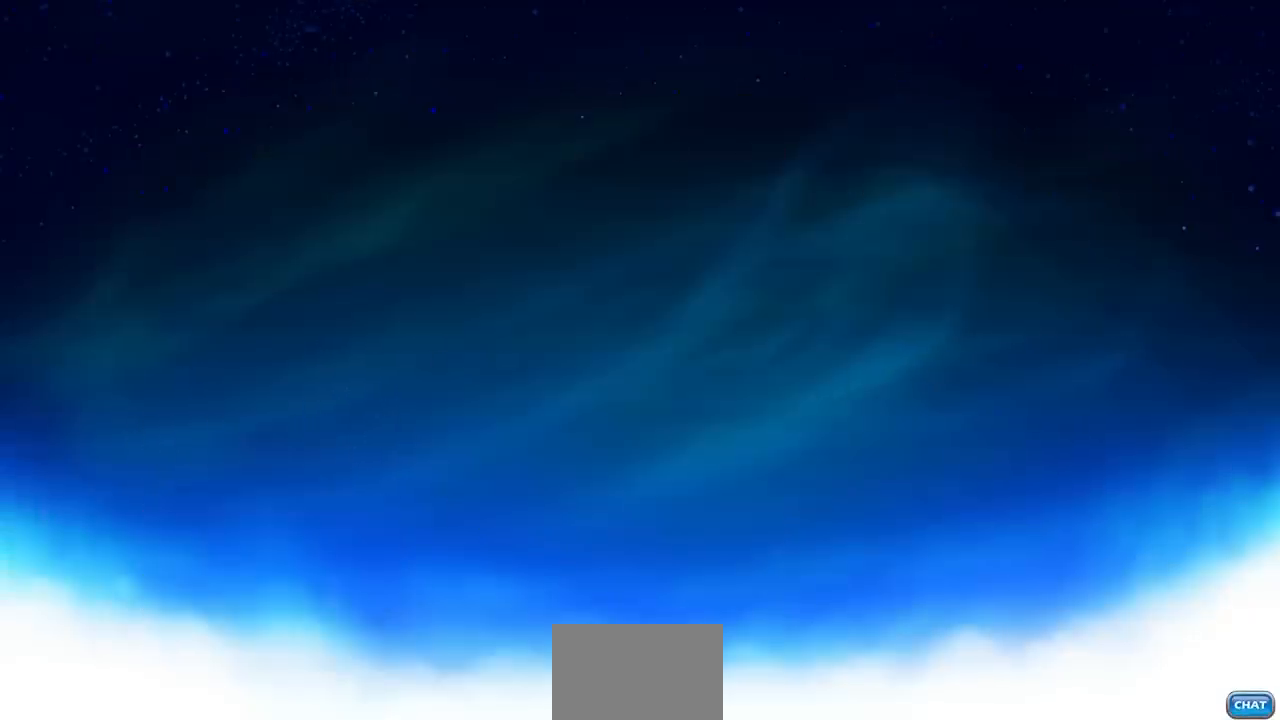
{"buttons": [], "left_stick": "center", "right_stick": "center", "events": [[117, "CROSS", "up"]]}
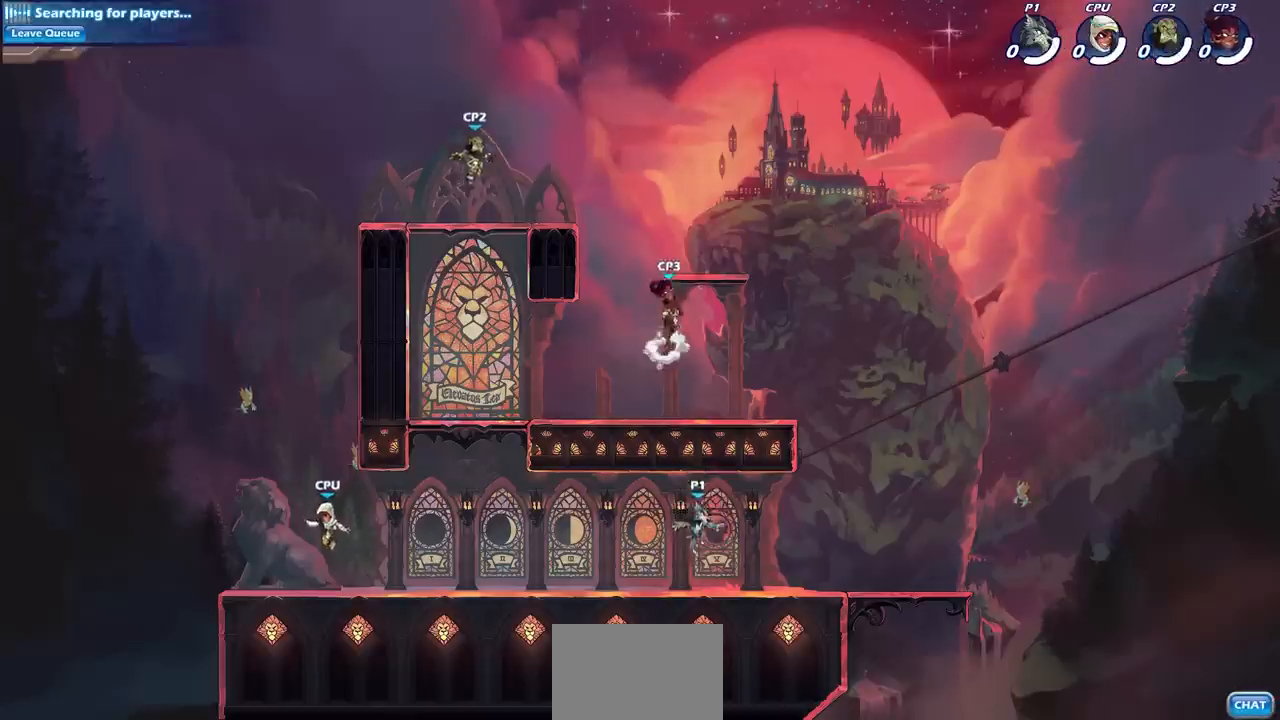
{"buttons": [], "left_stick": "center", "right_stick": "center", "events": []}